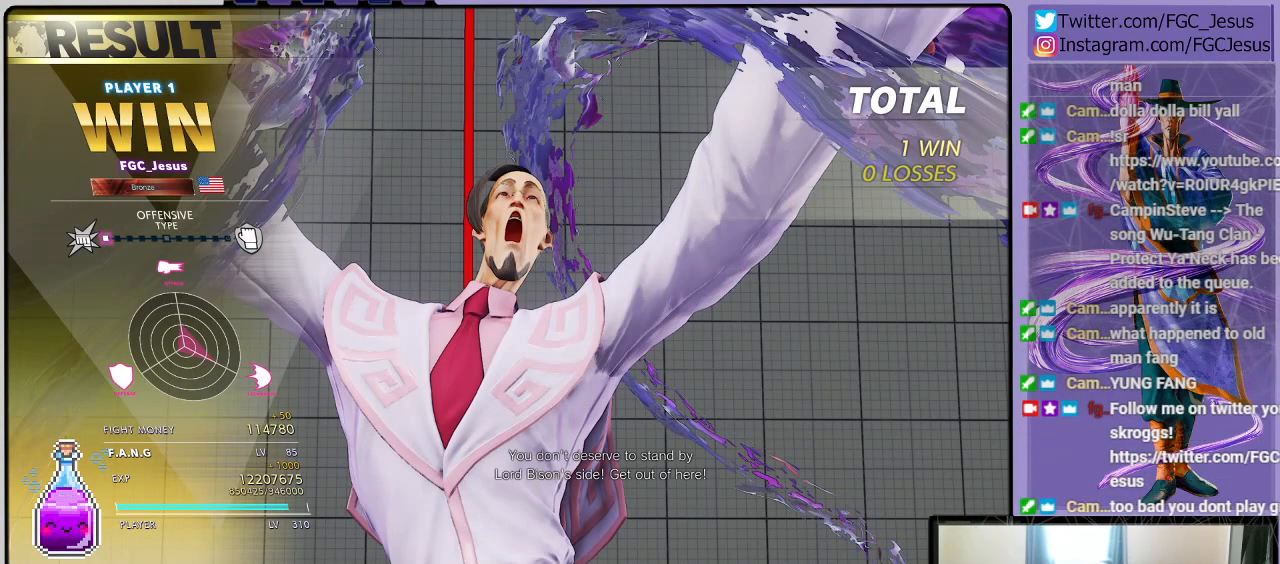
Gameplay with a controller (PlayStation layout); each line is a JSON object with the inputs held at the frame after it. "events" lists button and stick changes between this image and that frame as [ms after this image, input, new state], when the widget could be followed in between.
{"buttons": ["CROSS"], "left_stick": "center", "right_stick": "center", "events": [[367, "CROSS", "down"]]}
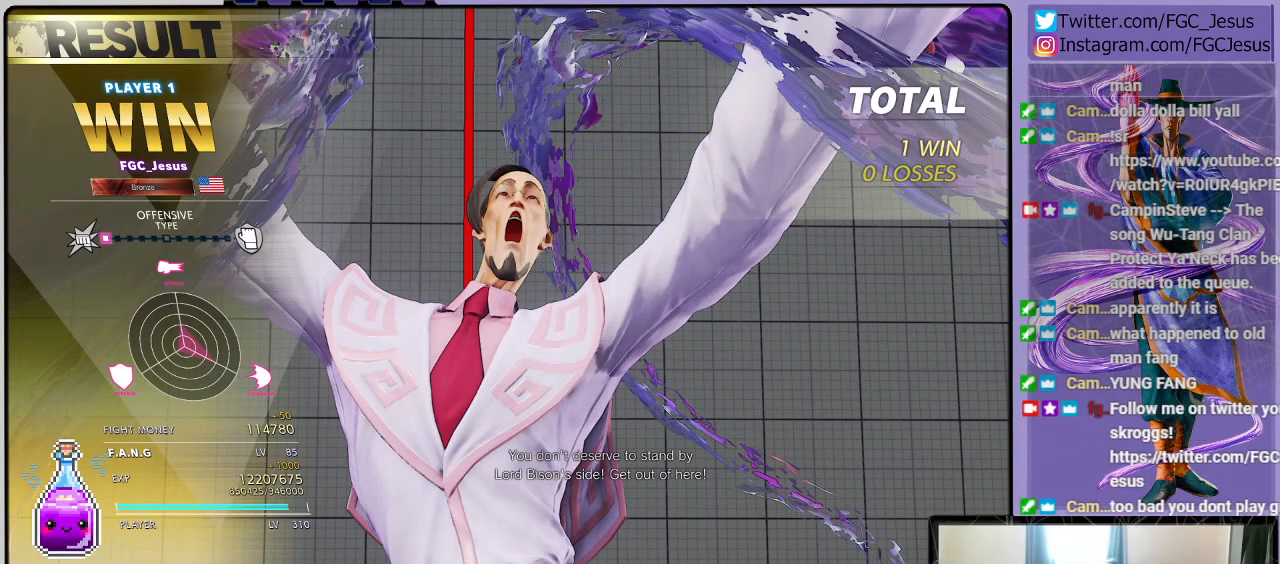
{"buttons": ["CROSS"], "left_stick": "center", "right_stick": "center", "events": [[34, "CROSS", "up"], [501, "CROSS", "down"]]}
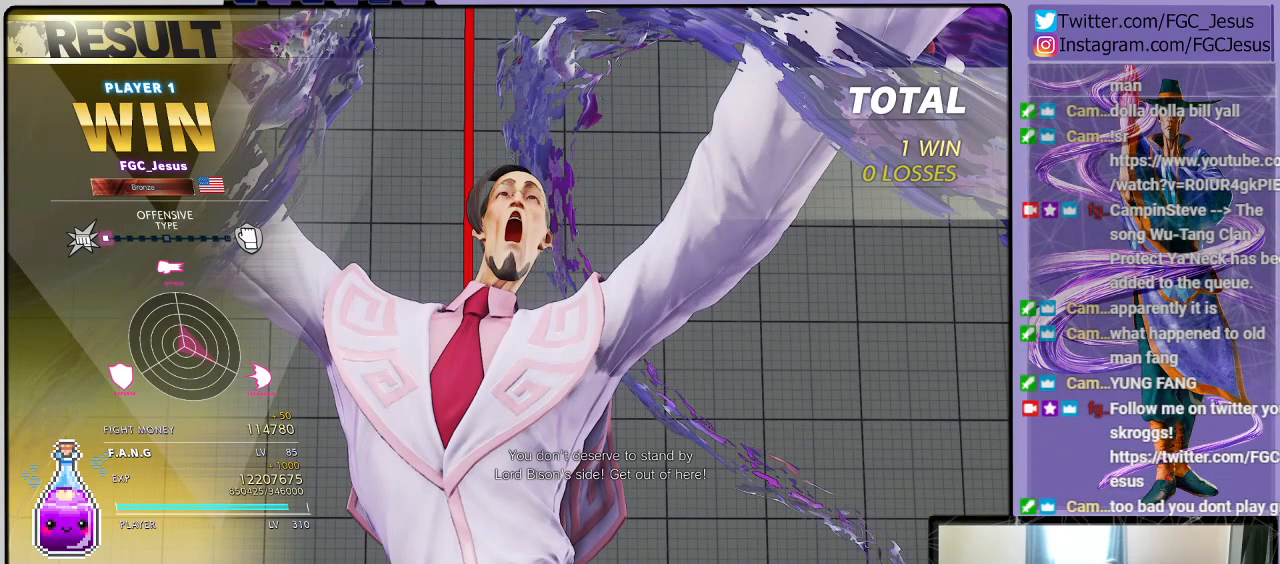
{"buttons": [], "left_stick": "center", "right_stick": "center", "events": [[133, "CROSS", "up"]]}
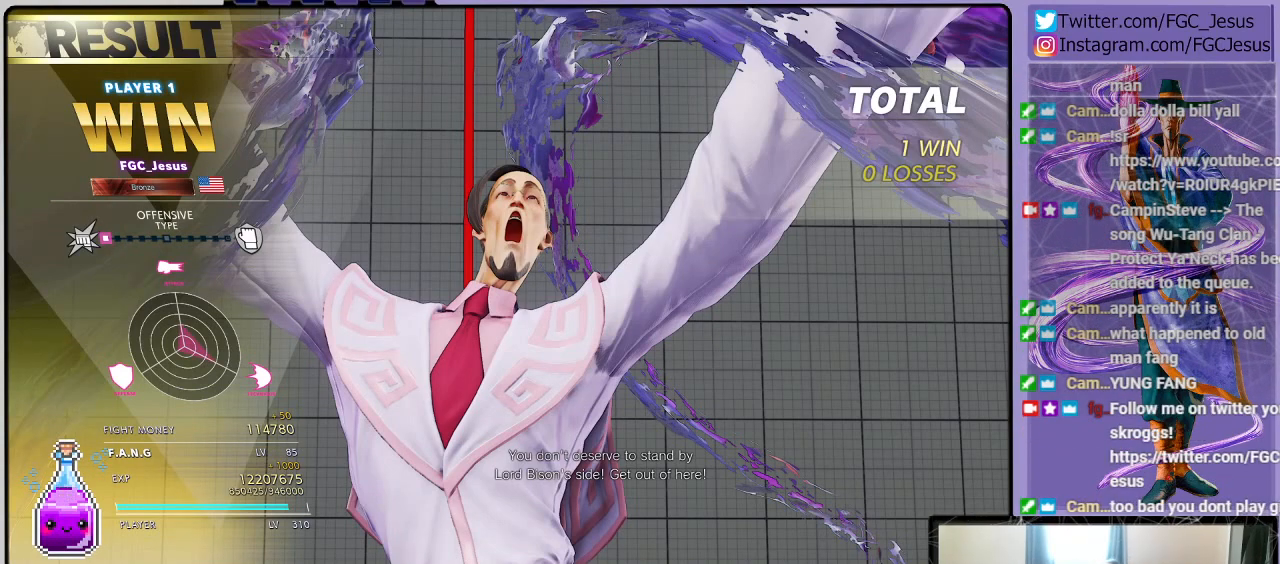
{"buttons": [], "left_stick": "center", "right_stick": "center", "events": []}
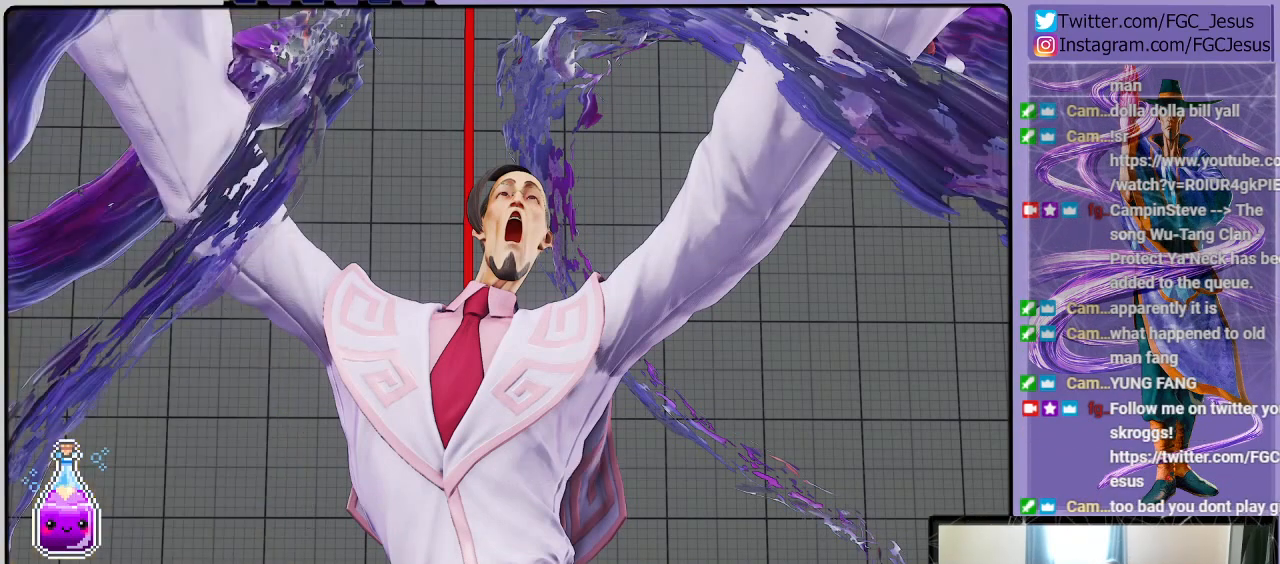
{"buttons": [], "left_stick": "center", "right_stick": "center", "events": []}
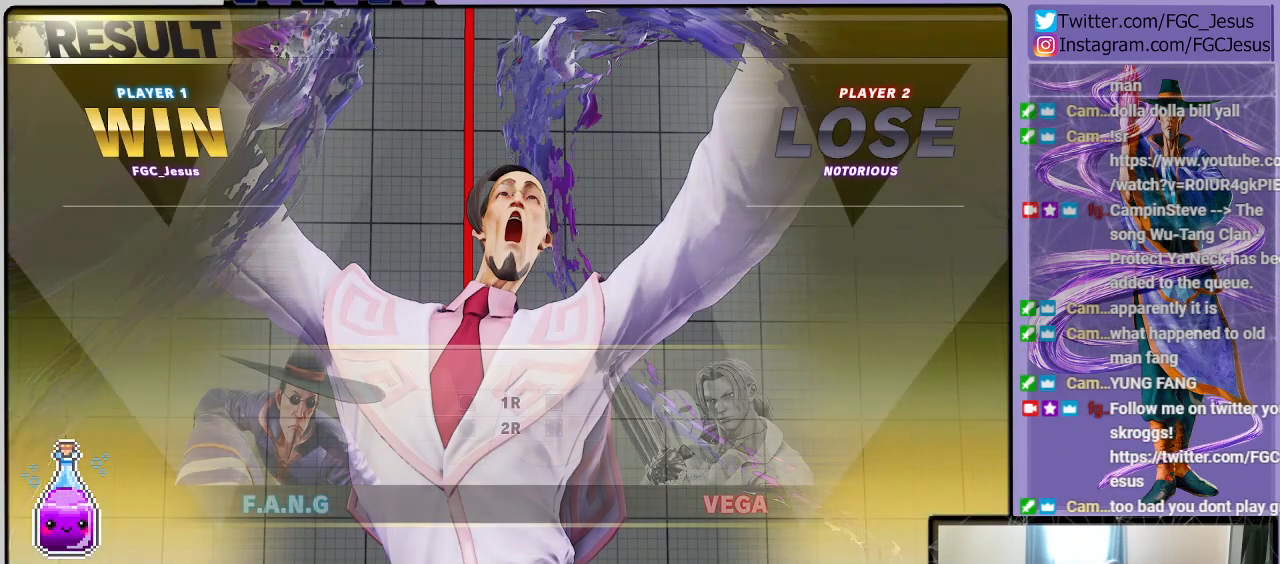
{"buttons": [], "left_stick": "center", "right_stick": "center", "events": []}
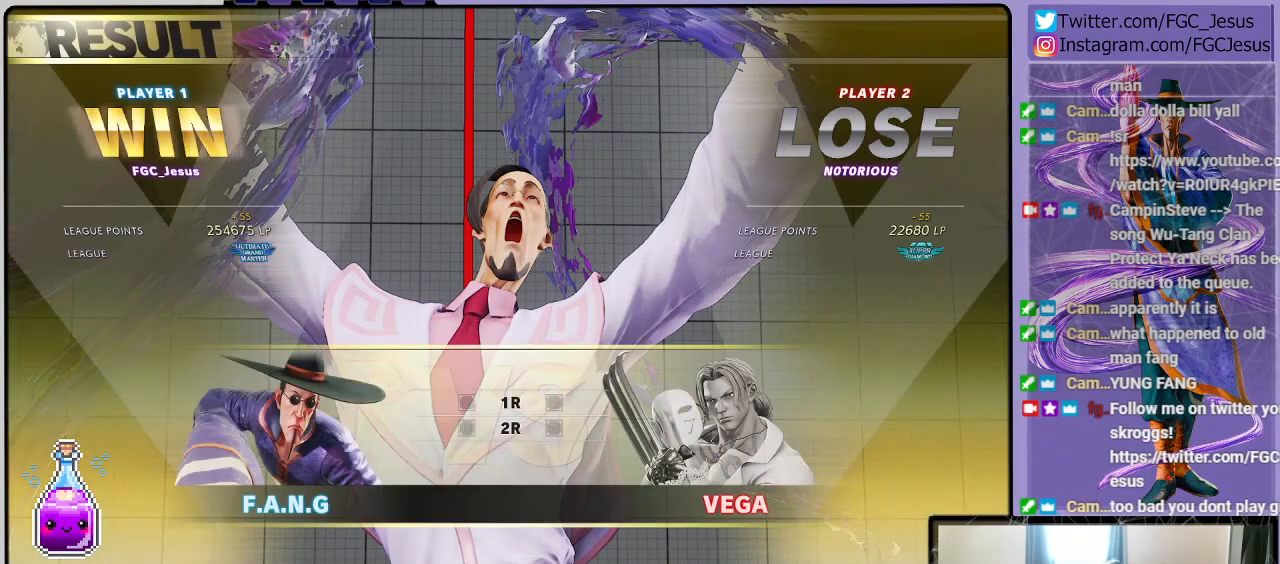
{"buttons": [], "left_stick": "center", "right_stick": "center", "events": []}
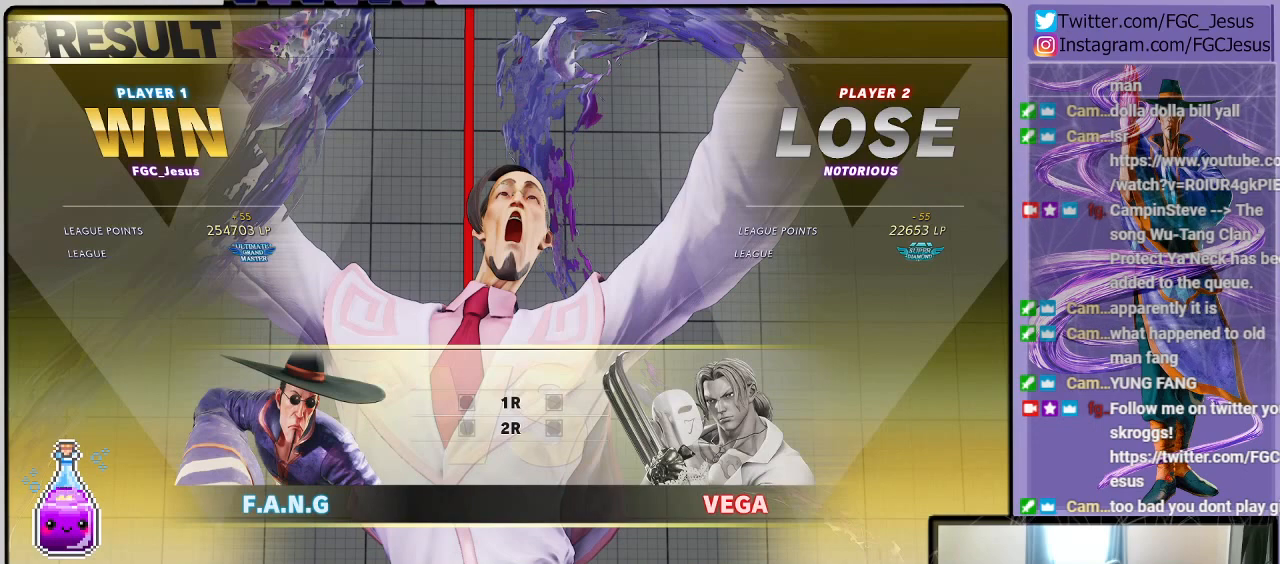
{"buttons": [], "left_stick": "center", "right_stick": "center", "events": []}
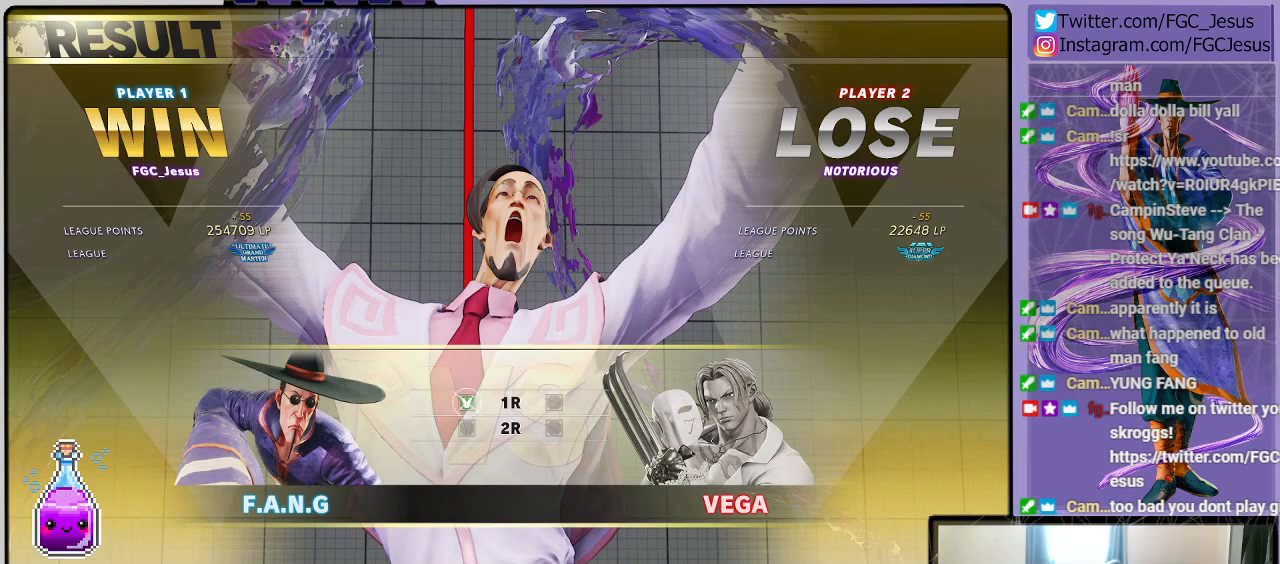
{"buttons": [], "left_stick": "center", "right_stick": "center", "events": []}
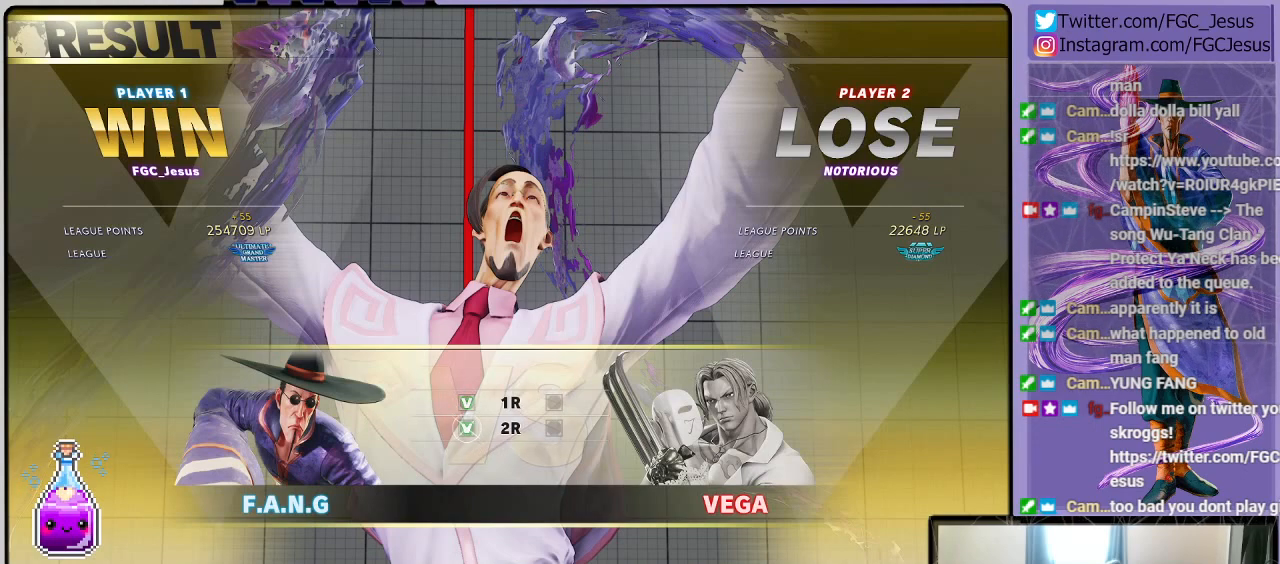
{"buttons": [], "left_stick": "center", "right_stick": "center", "events": [[367, "CROSS", "down"], [501, "CROSS", "up"]]}
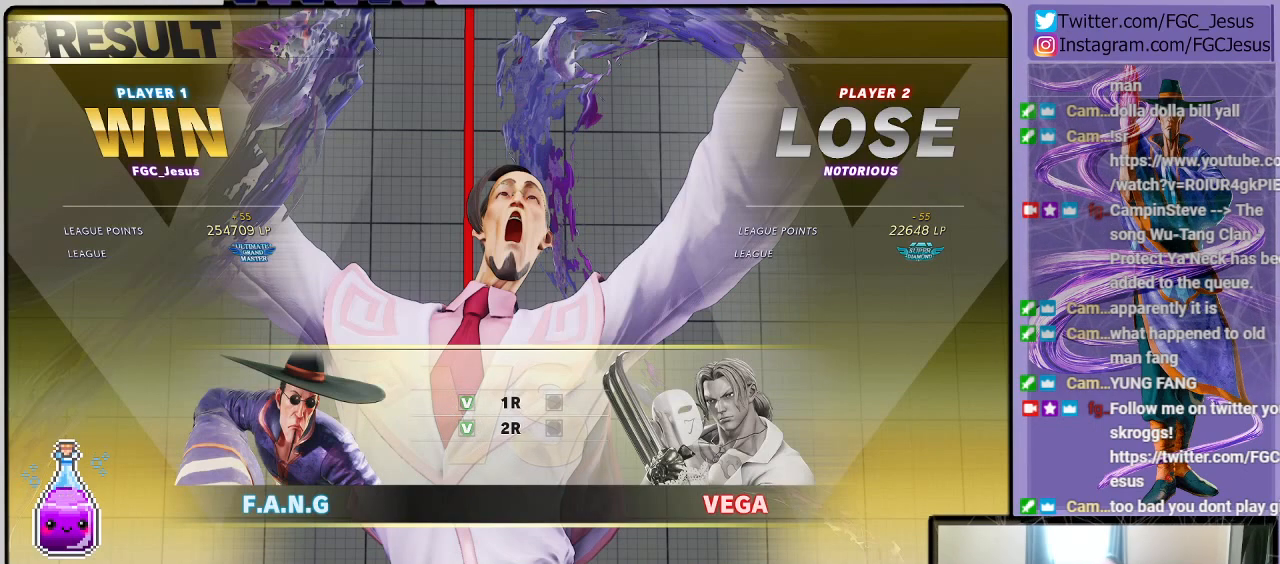
{"buttons": [], "left_stick": "center", "right_stick": "center", "events": []}
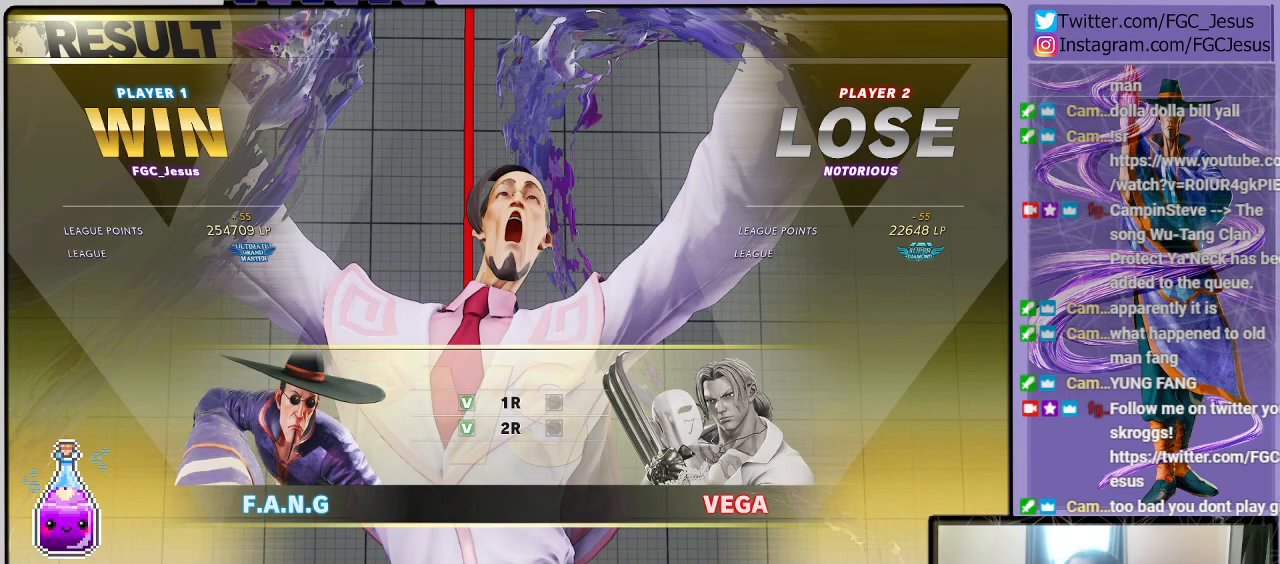
{"buttons": ["CROSS"], "left_stick": "center", "right_stick": "center", "events": [[367, "CROSS", "down"]]}
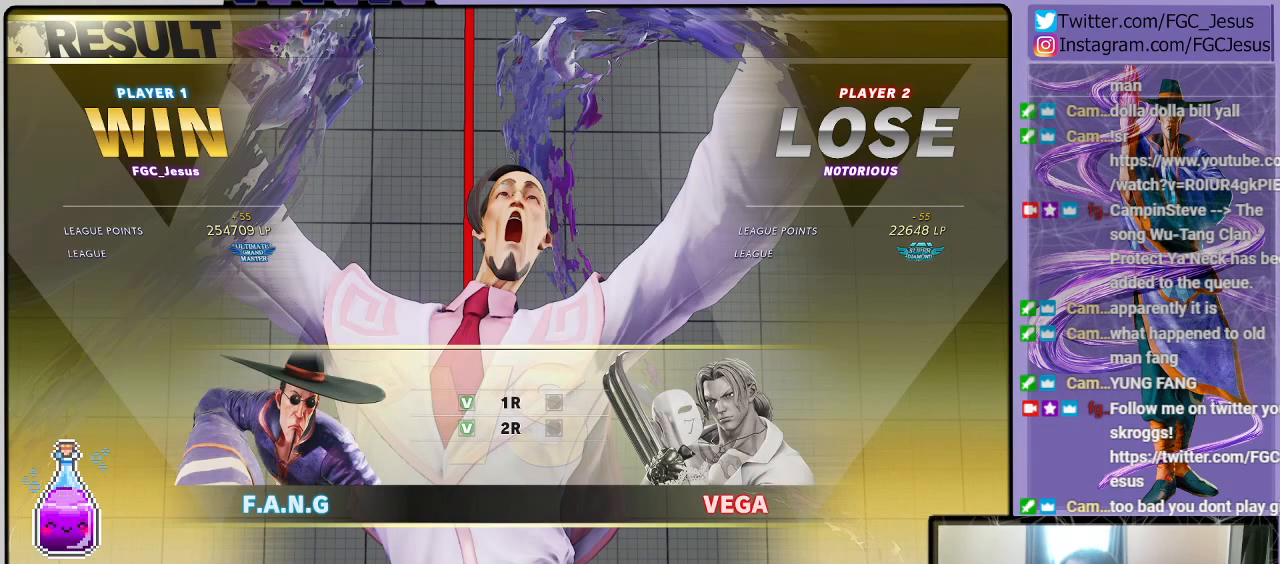
{"buttons": ["CROSS"], "left_stick": "center", "right_stick": "center", "events": [[67, "CROSS", "up"], [367, "CROSS", "down"]]}
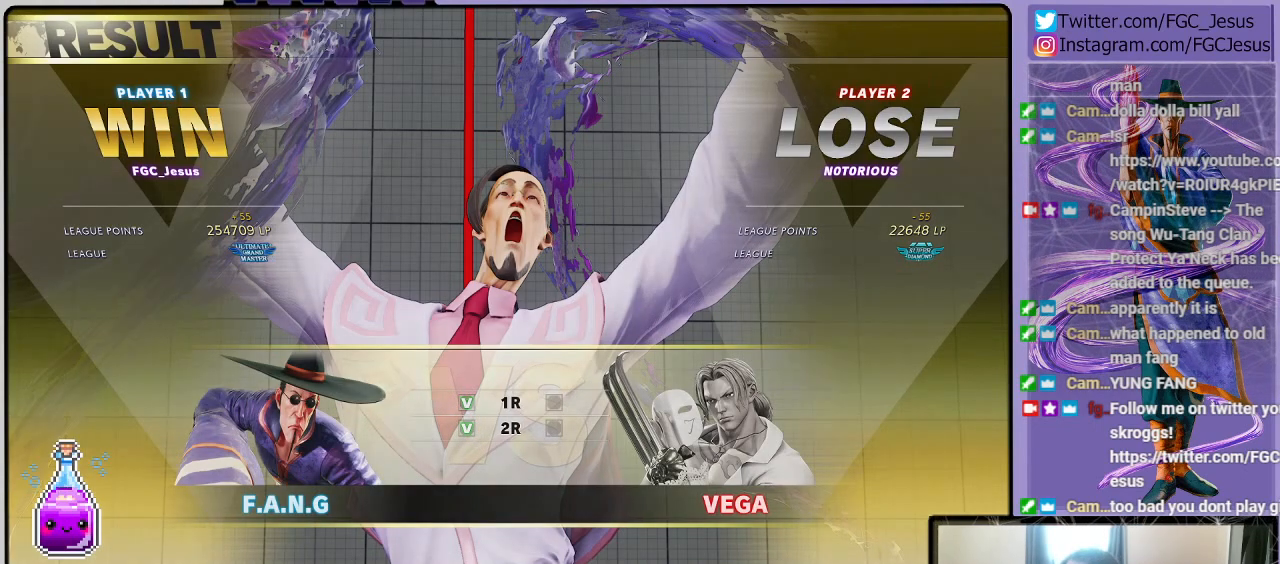
{"buttons": [], "left_stick": "center", "right_stick": "center", "events": [[34, "CROSS", "up"], [367, "CROSS", "down"], [501, "CROSS", "up"]]}
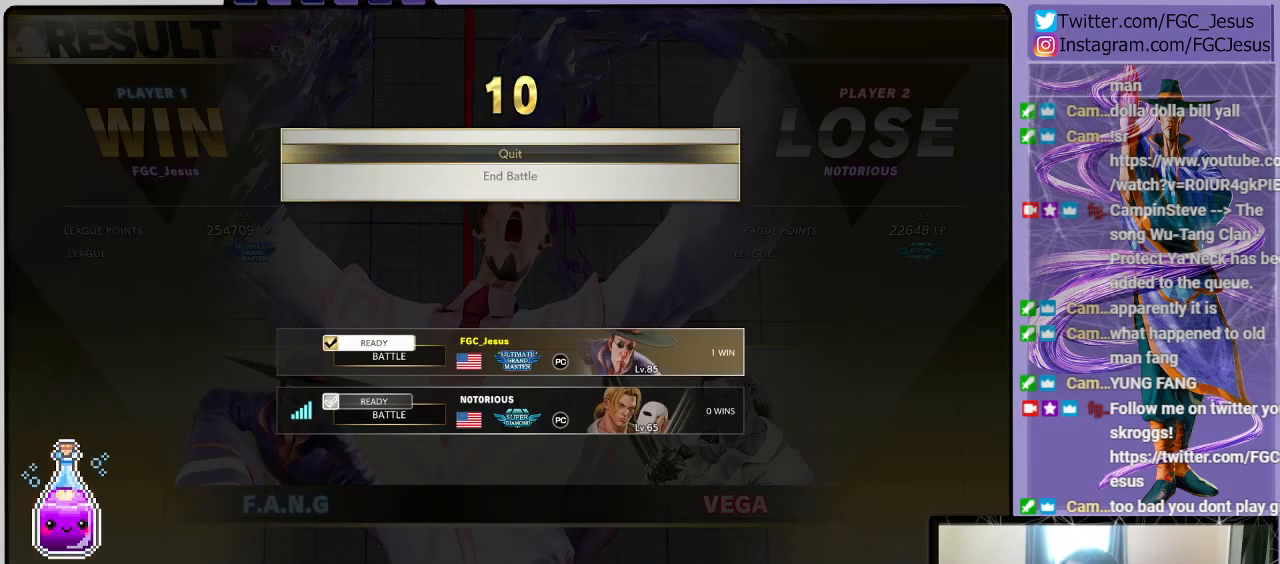
{"buttons": [], "left_stick": "center", "right_stick": "center", "events": []}
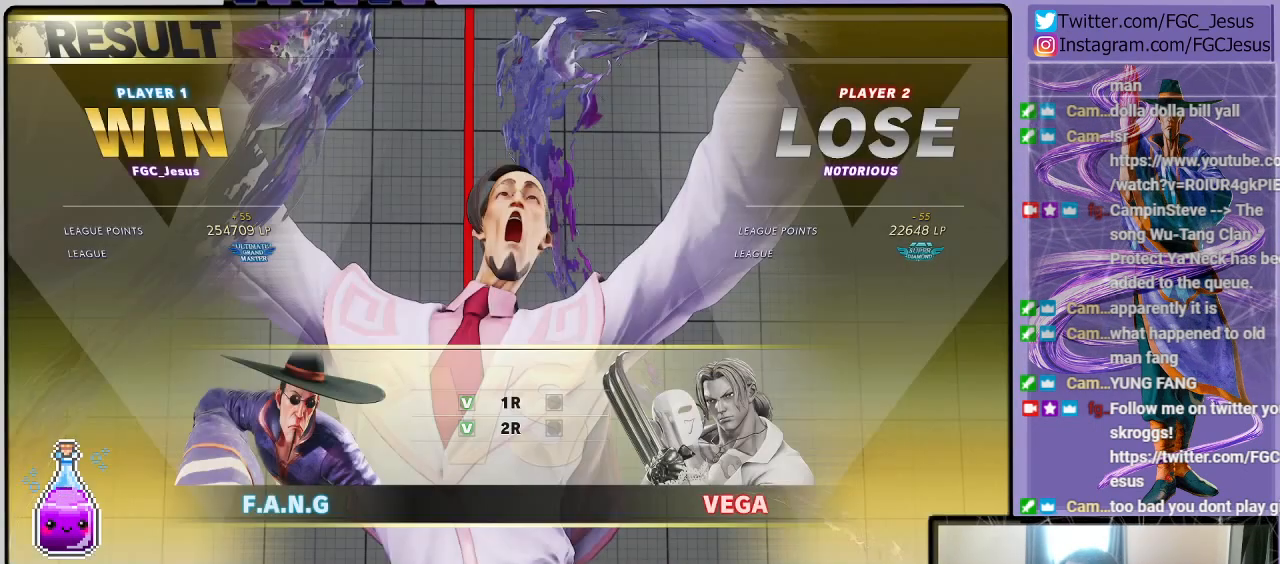
{"buttons": [], "left_stick": "center", "right_stick": "center", "events": []}
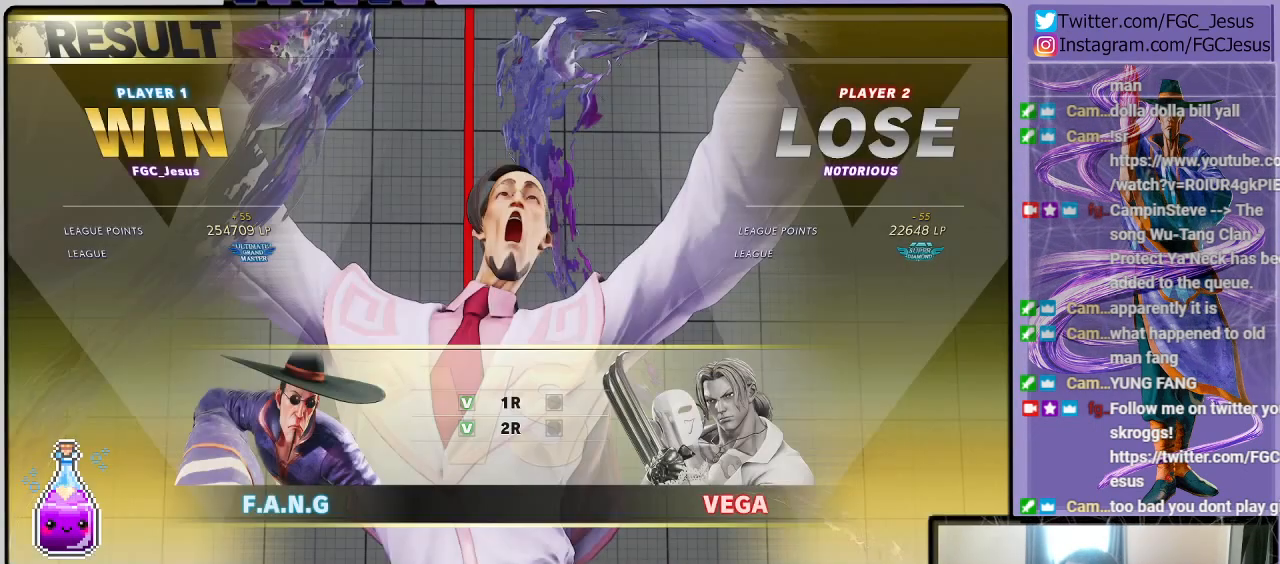
{"buttons": [], "left_stick": "center", "right_stick": "center", "events": []}
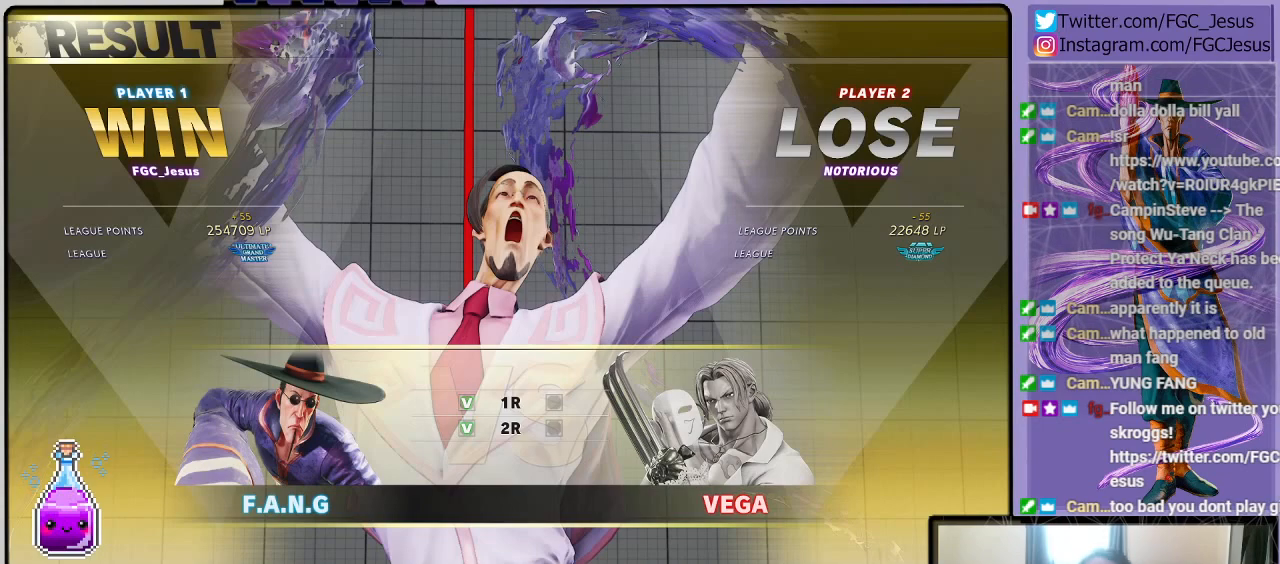
{"buttons": [], "left_stick": "center", "right_stick": "center", "events": []}
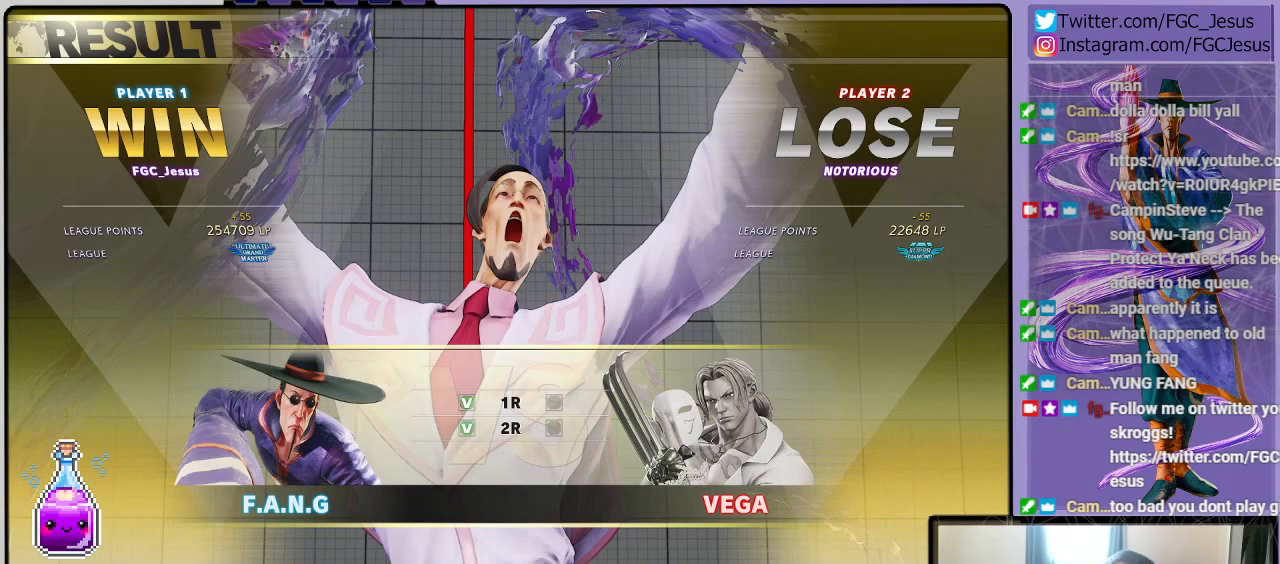
{"buttons": [], "left_stick": "center", "right_stick": "center", "events": []}
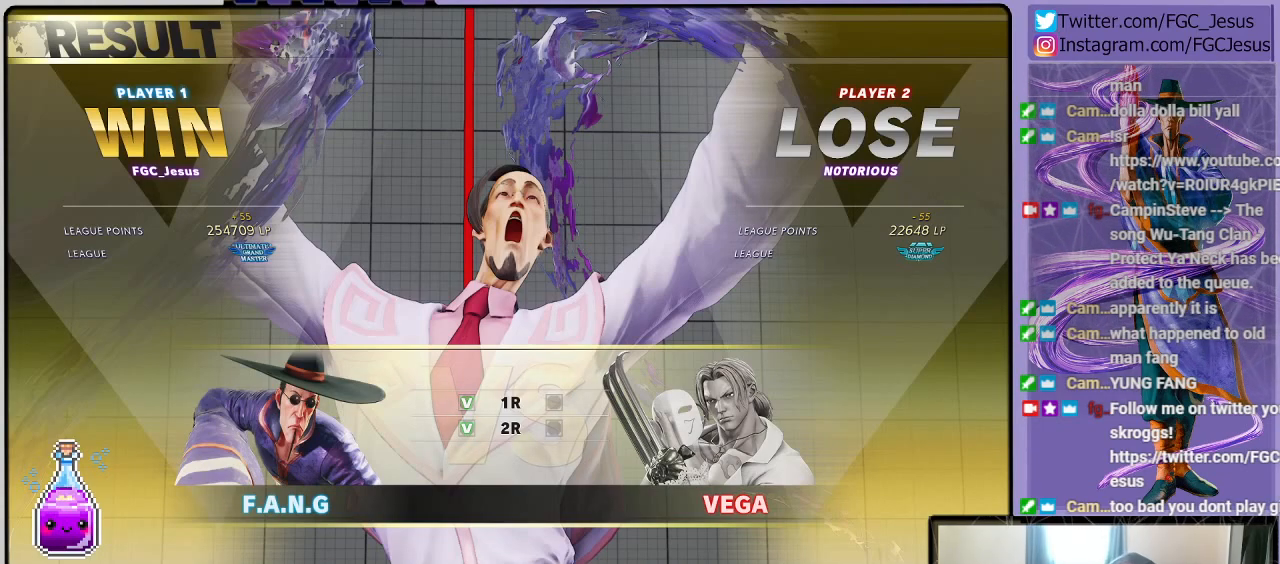
{"buttons": [], "left_stick": "center", "right_stick": "center", "events": []}
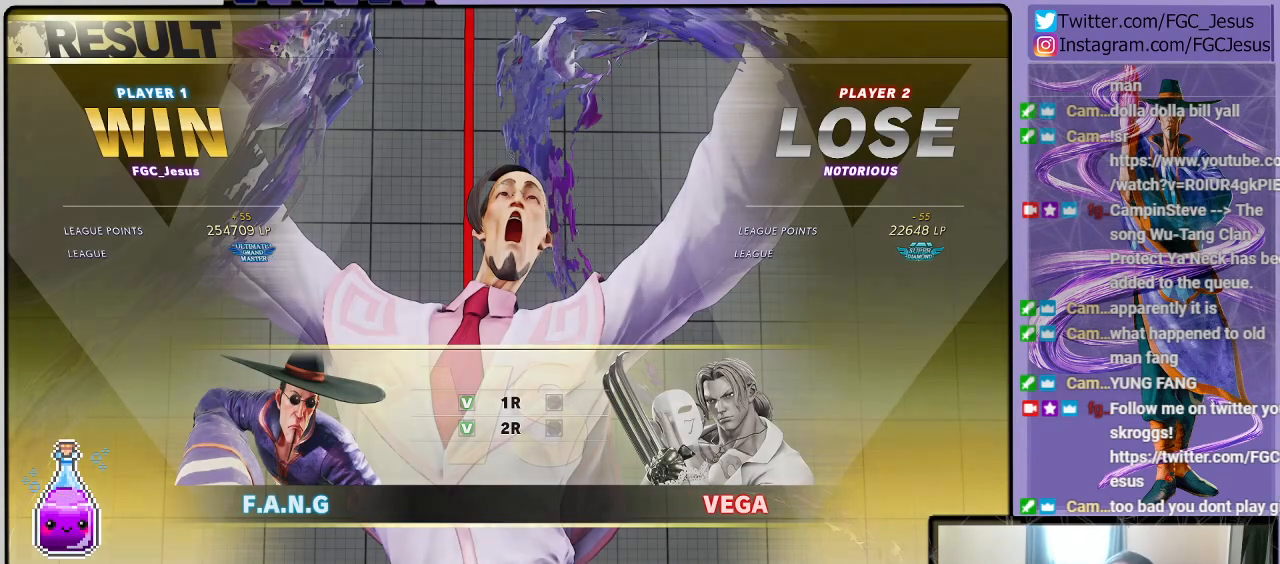
{"buttons": [], "left_stick": "center", "right_stick": "center", "events": [[267, "CROSS", "down"], [467, "CROSS", "up"]]}
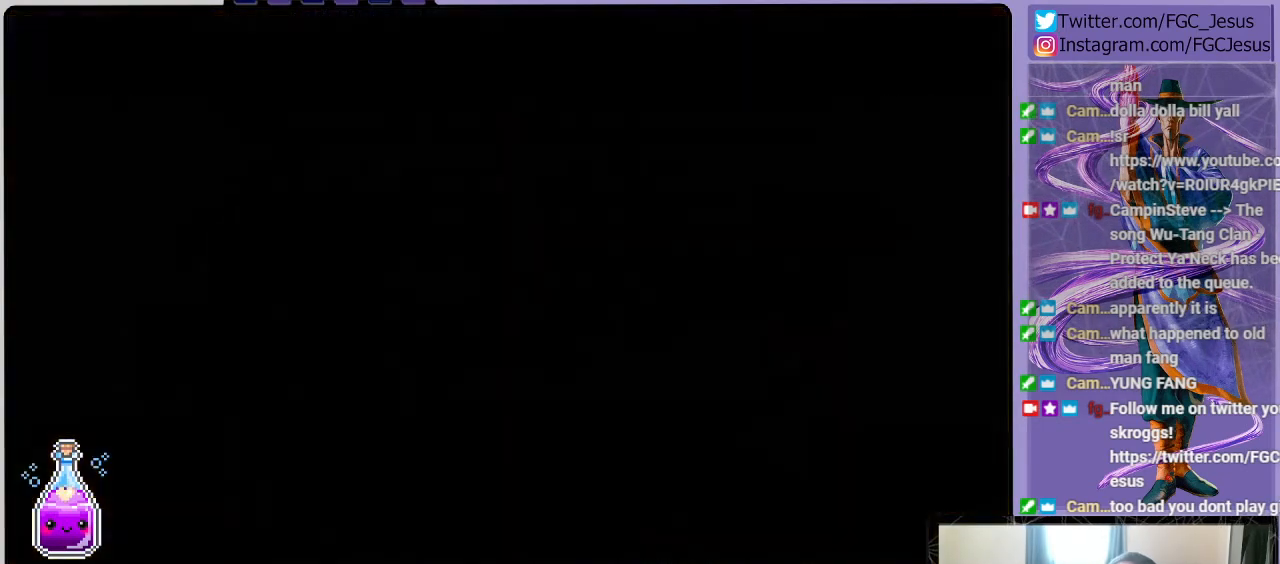
{"buttons": [], "left_stick": "center", "right_stick": "center", "events": [[101, "CROSS", "down"], [201, "CROSS", "up"]]}
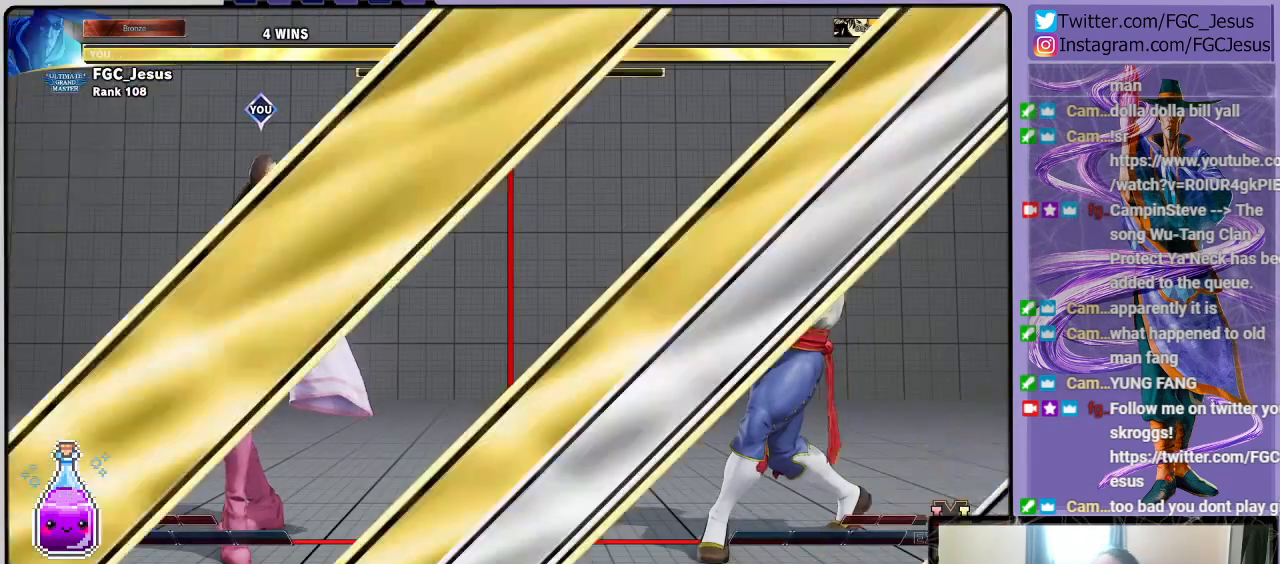
{"buttons": [], "left_stick": "center", "right_stick": "left", "events": [[200, "right_stick", "left"]]}
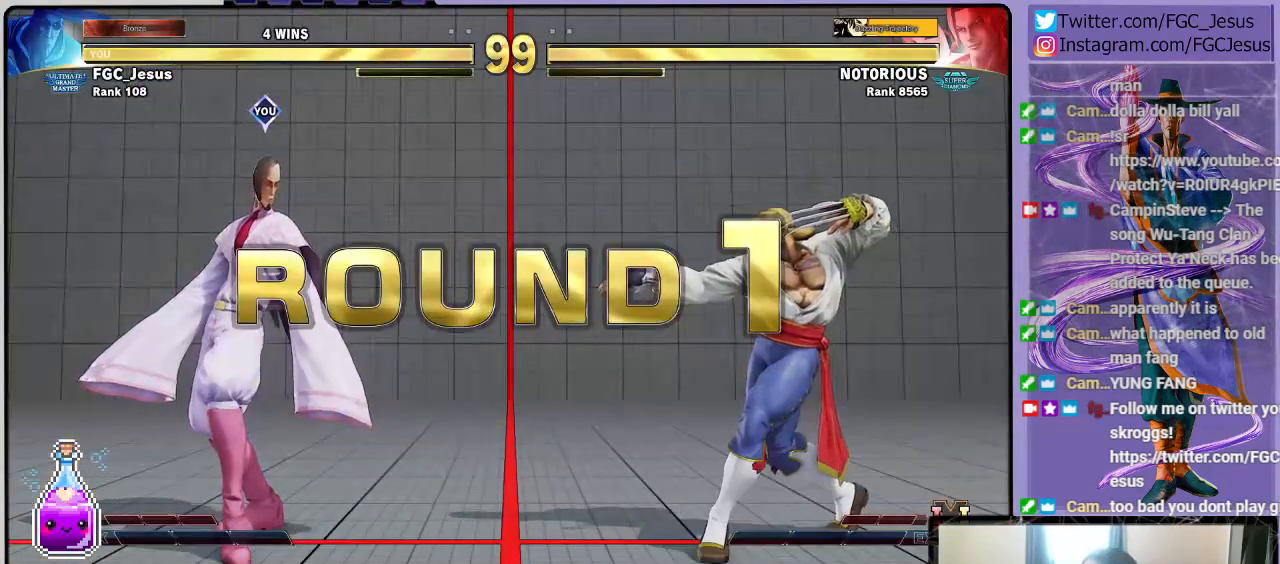
{"buttons": [], "left_stick": "center", "right_stick": "left", "events": []}
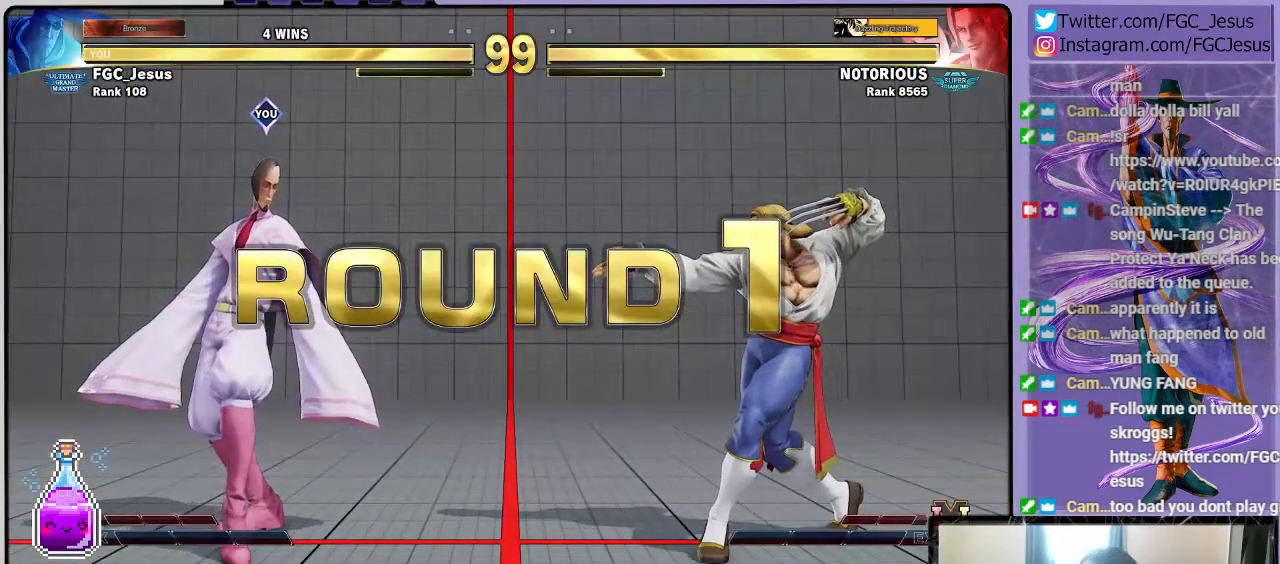
{"buttons": [], "left_stick": "center", "right_stick": "left", "events": []}